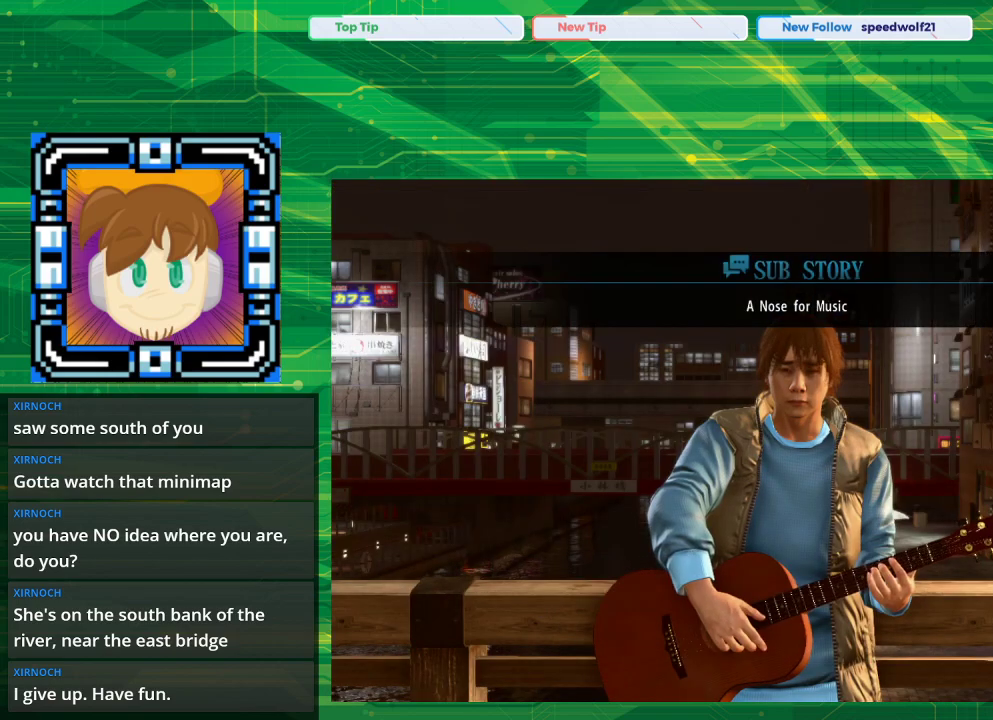
Gameplay with a controller (PlayStation layout); each line is a JSON object with the inputs held at the frame after it. "events" lists button and stick changes between this image and that frame as [ms after this image, input, new state], when the widget could be followed in between. Not read: L2 L3 R2 R3.
{"buttons": [], "left_stick": "center", "right_stick": "center", "events": []}
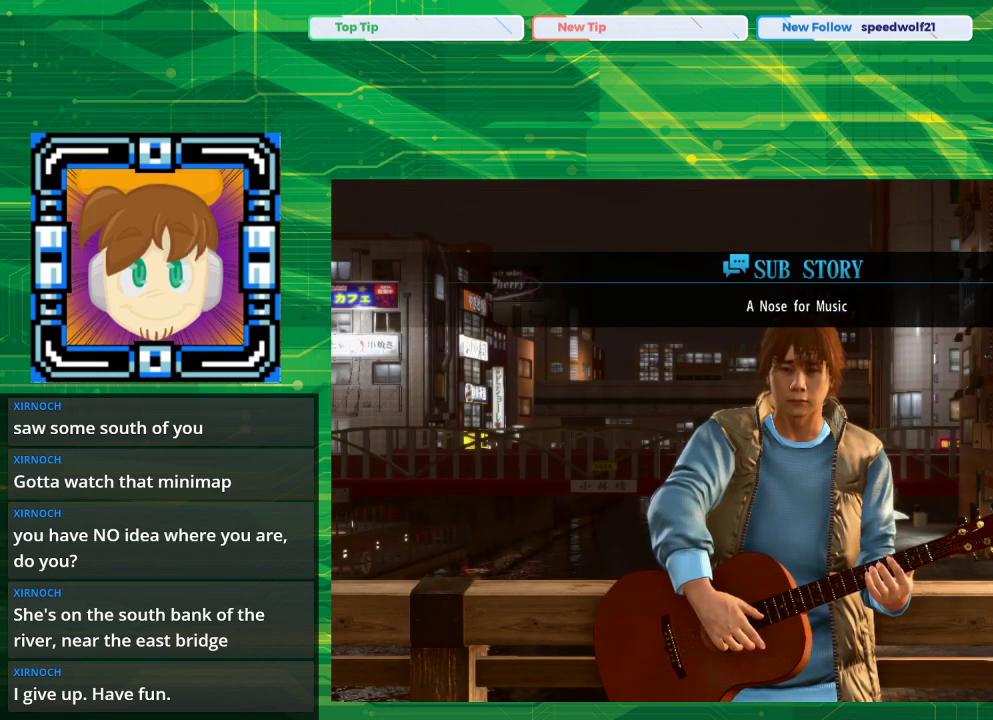
{"buttons": [], "left_stick": "center", "right_stick": "center", "events": []}
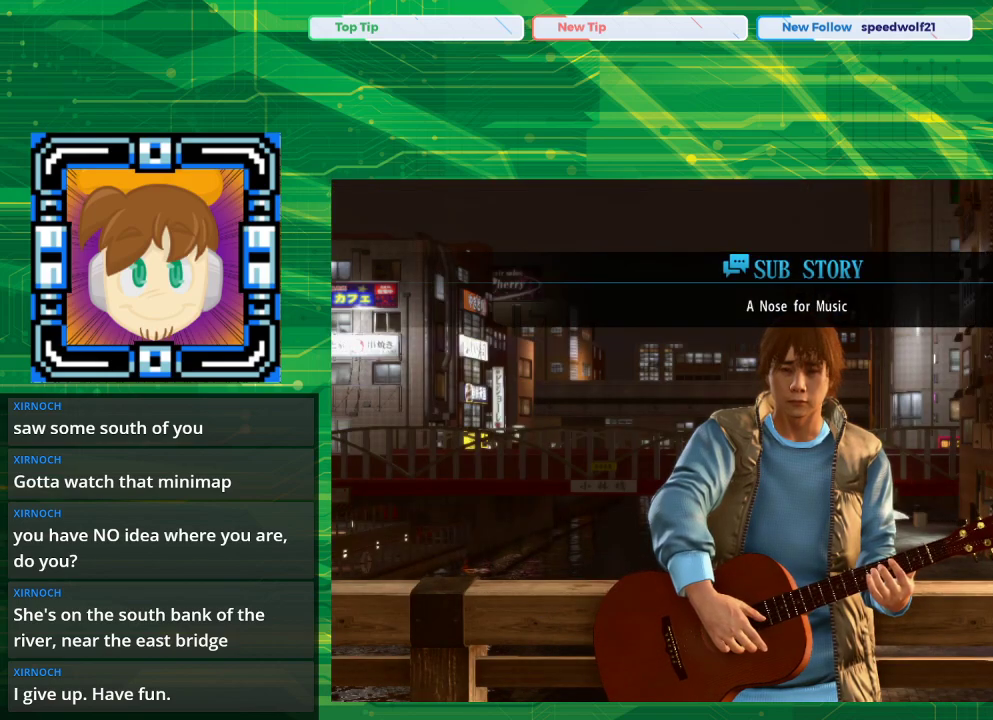
{"buttons": [], "left_stick": "center", "right_stick": "center", "events": []}
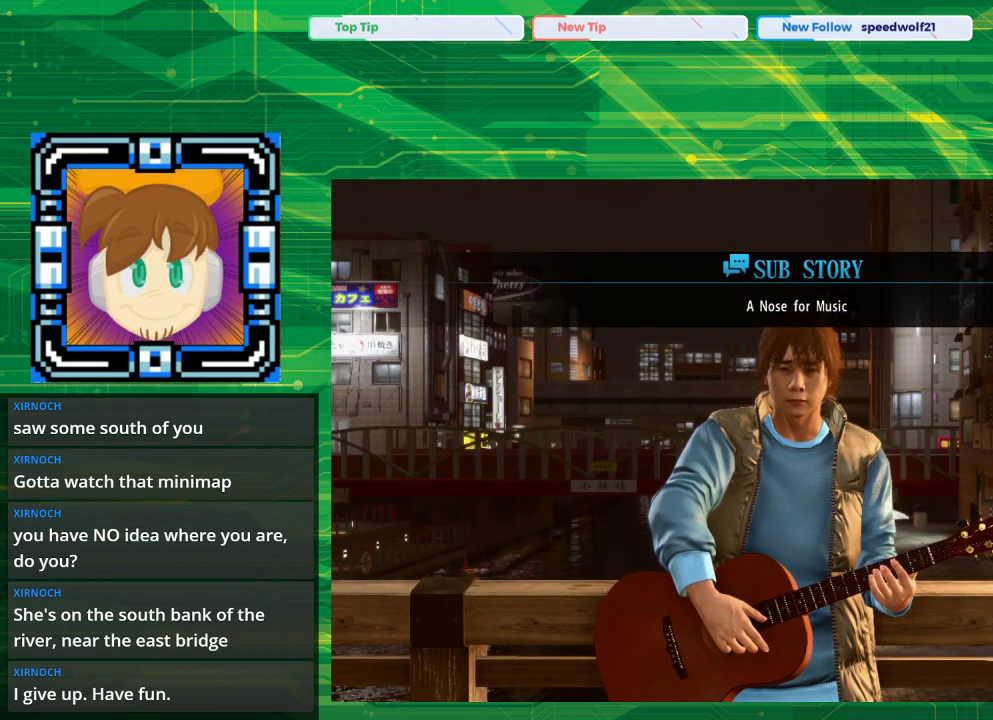
{"buttons": ["CROSS"], "left_stick": "center", "right_stick": "center", "events": [[467, "CROSS", "down"]]}
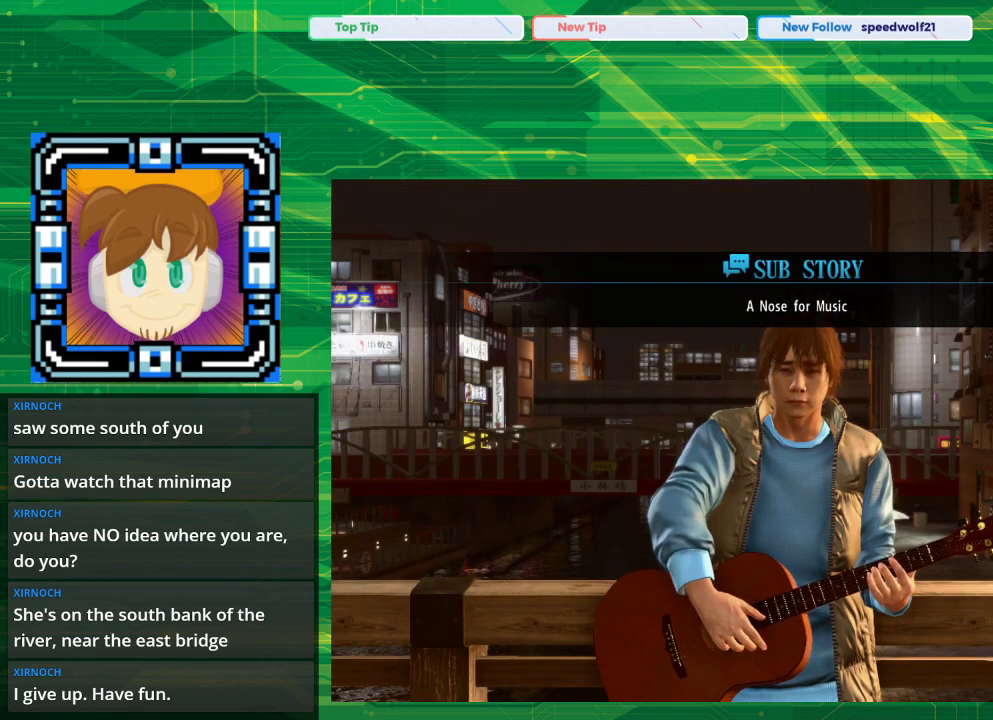
{"buttons": [], "left_stick": "center", "right_stick": "center", "events": [[117, "CROSS", "up"]]}
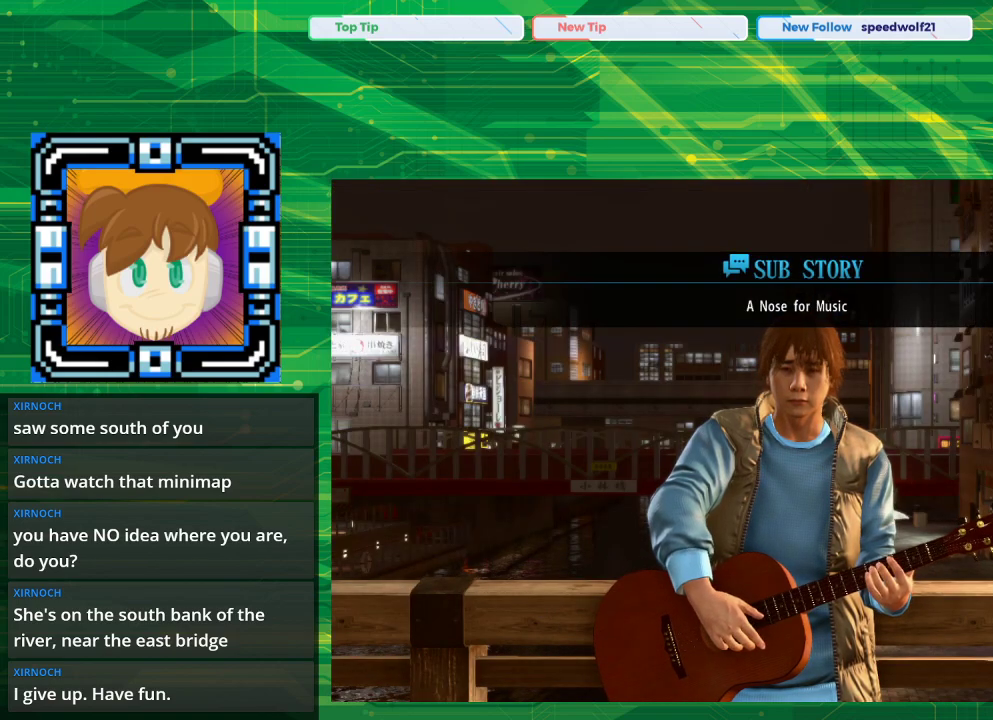
{"buttons": [], "left_stick": "center", "right_stick": "center", "events": []}
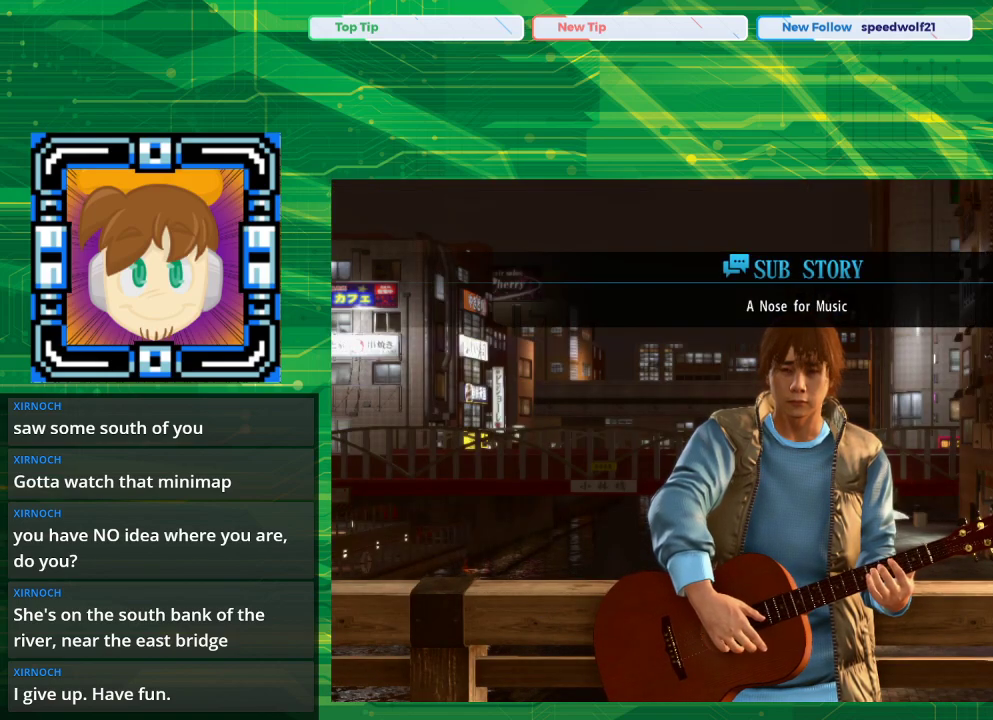
{"buttons": ["CROSS"], "left_stick": "center", "right_stick": "center", "events": [[300, "CROSS", "down"]]}
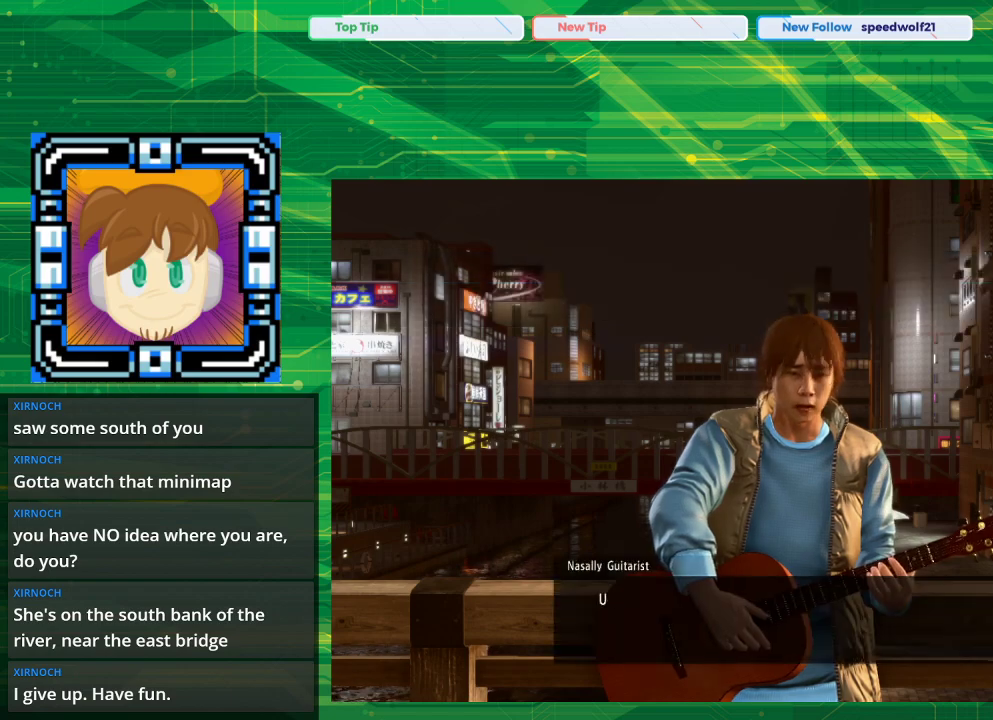
{"buttons": [], "left_stick": "center", "right_stick": "center", "events": [[33, "CROSS", "up"]]}
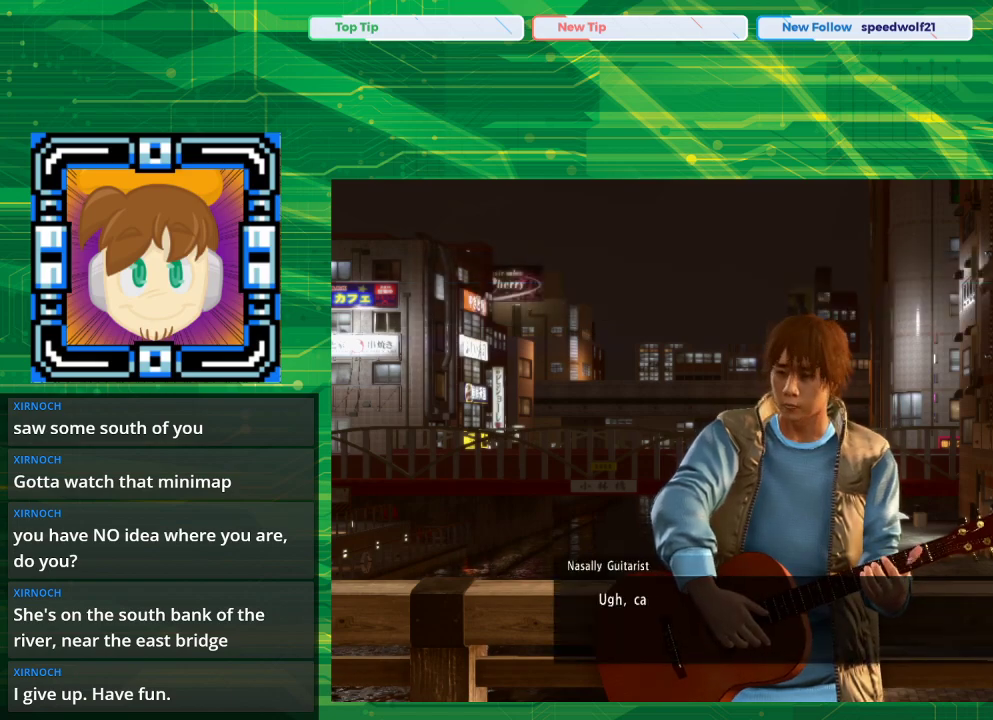
{"buttons": [], "left_stick": "center", "right_stick": "center", "events": []}
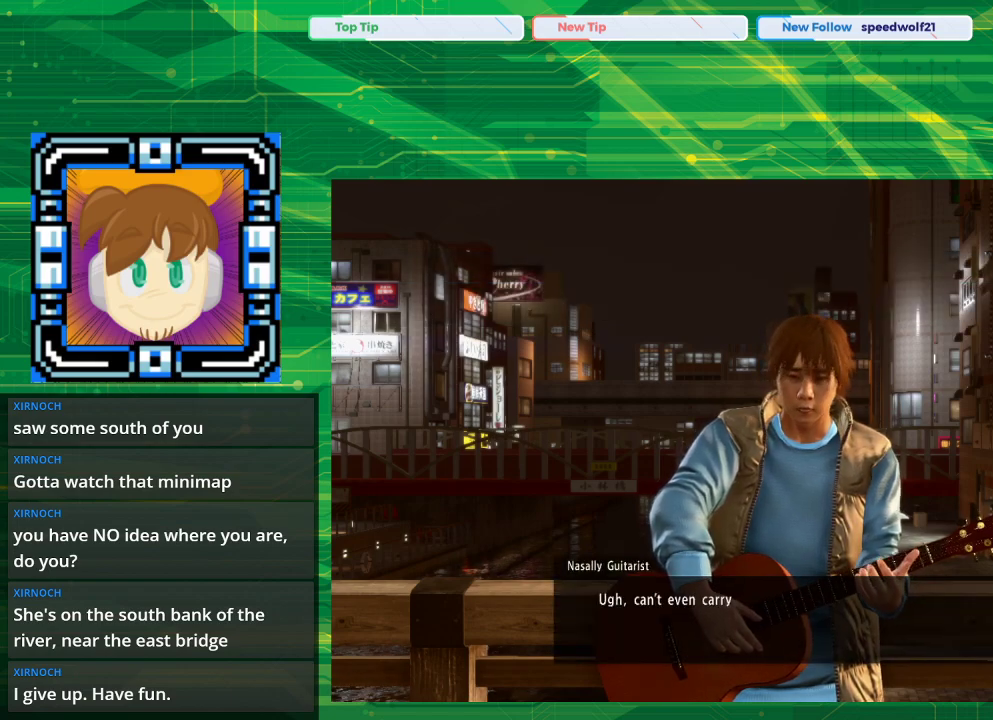
{"buttons": [], "left_stick": "center", "right_stick": "center", "events": []}
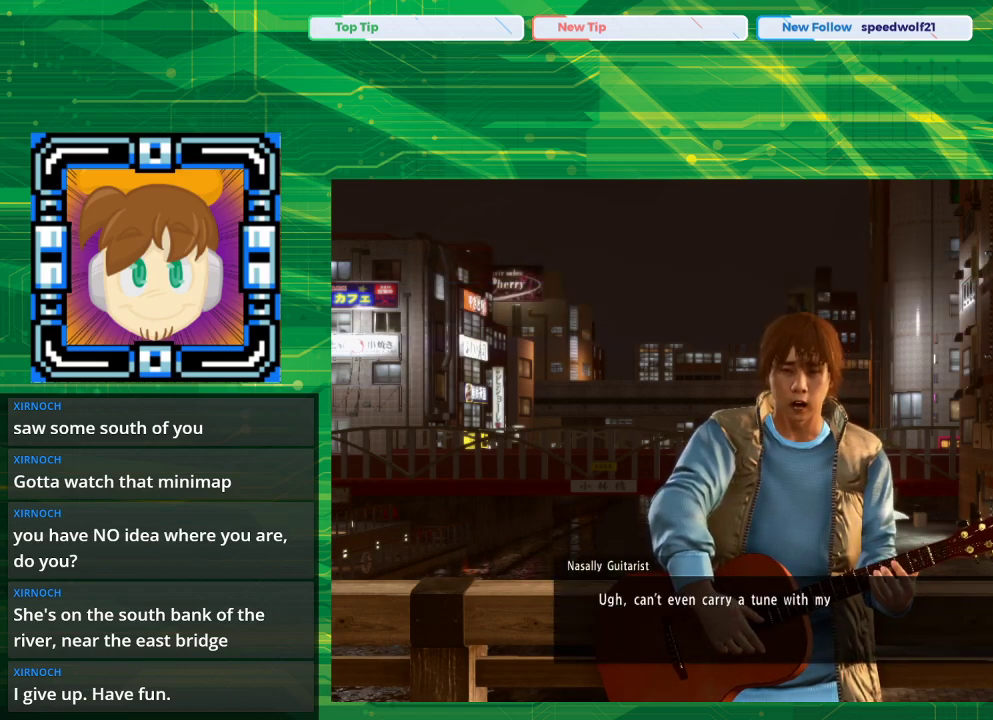
{"buttons": [], "left_stick": "center", "right_stick": "center", "events": []}
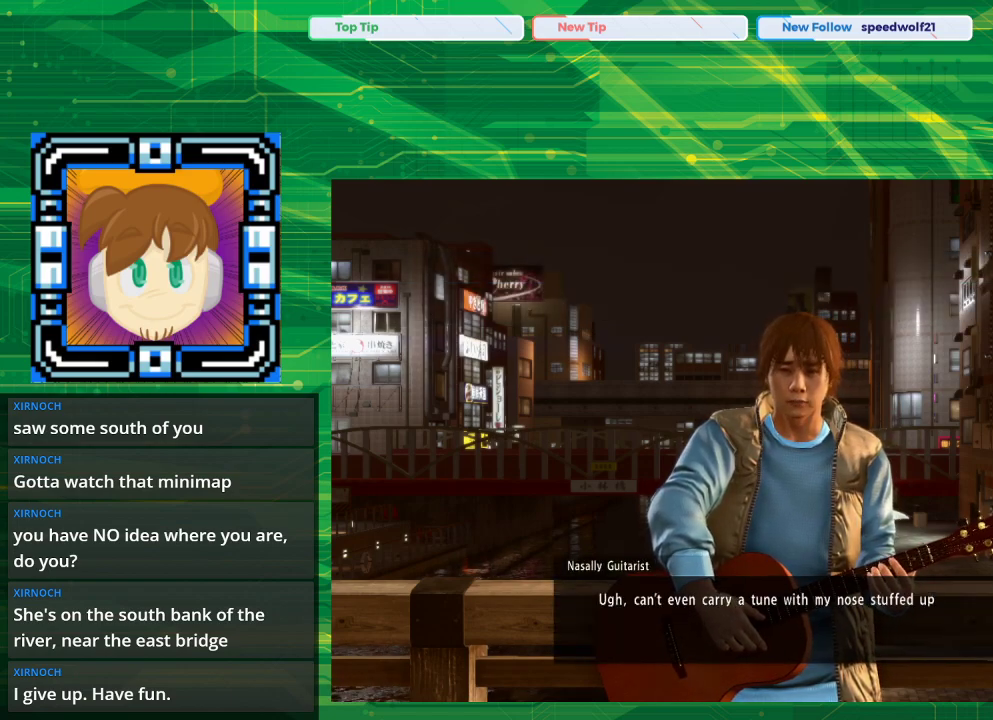
{"buttons": [], "left_stick": "center", "right_stick": "center", "events": []}
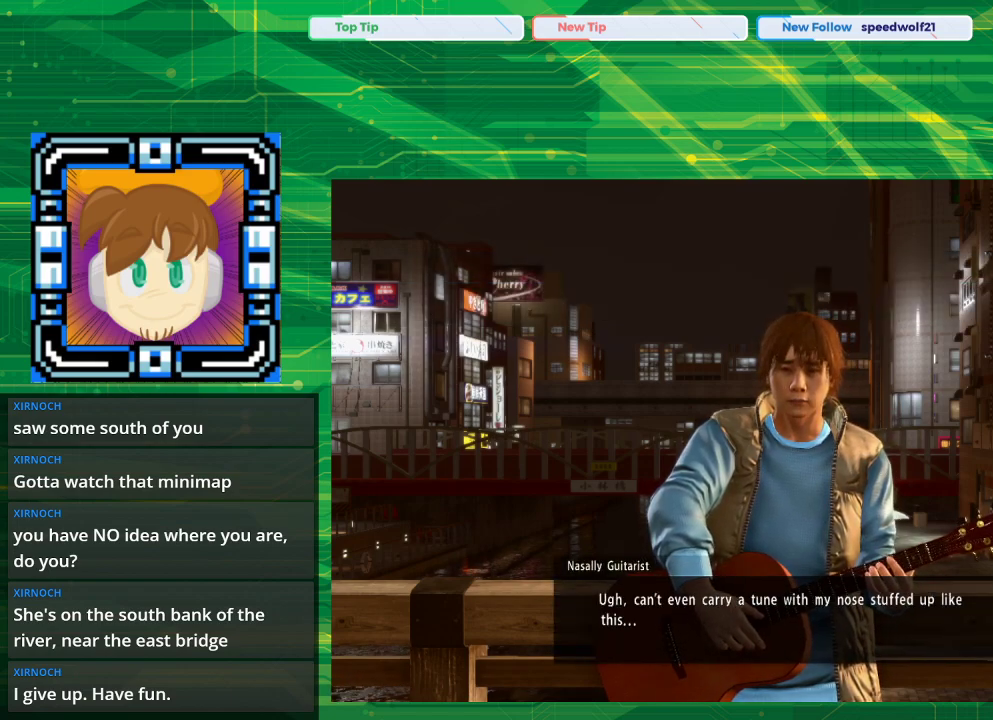
{"buttons": [], "left_stick": "center", "right_stick": "center", "events": []}
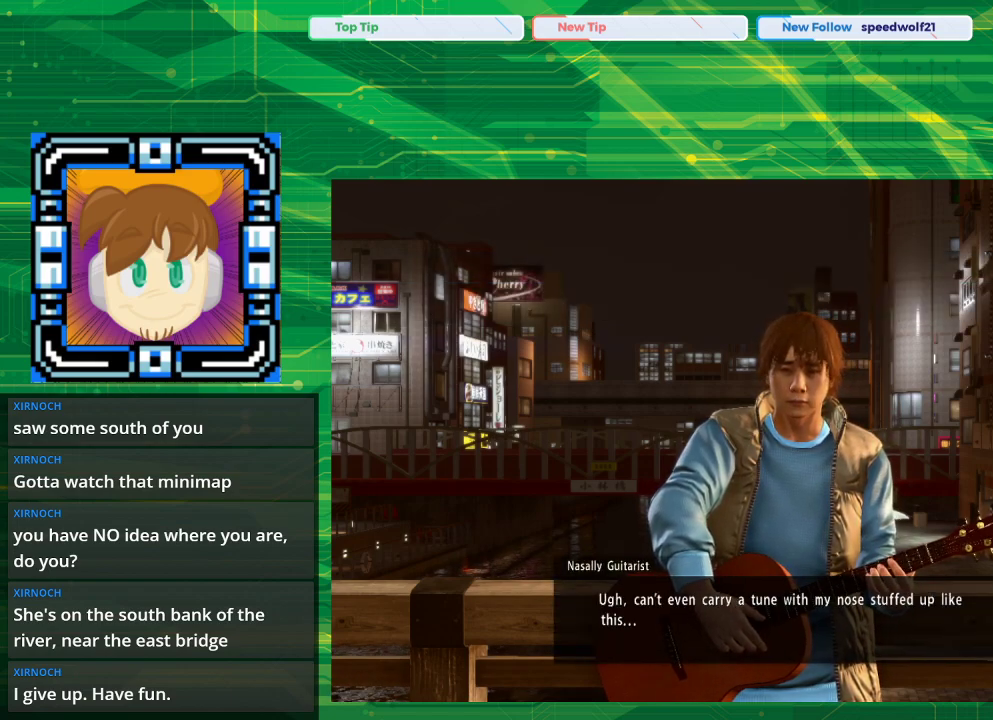
{"buttons": ["CROSS"], "left_stick": "center", "right_stick": "center", "events": [[433, "CROSS", "down"]]}
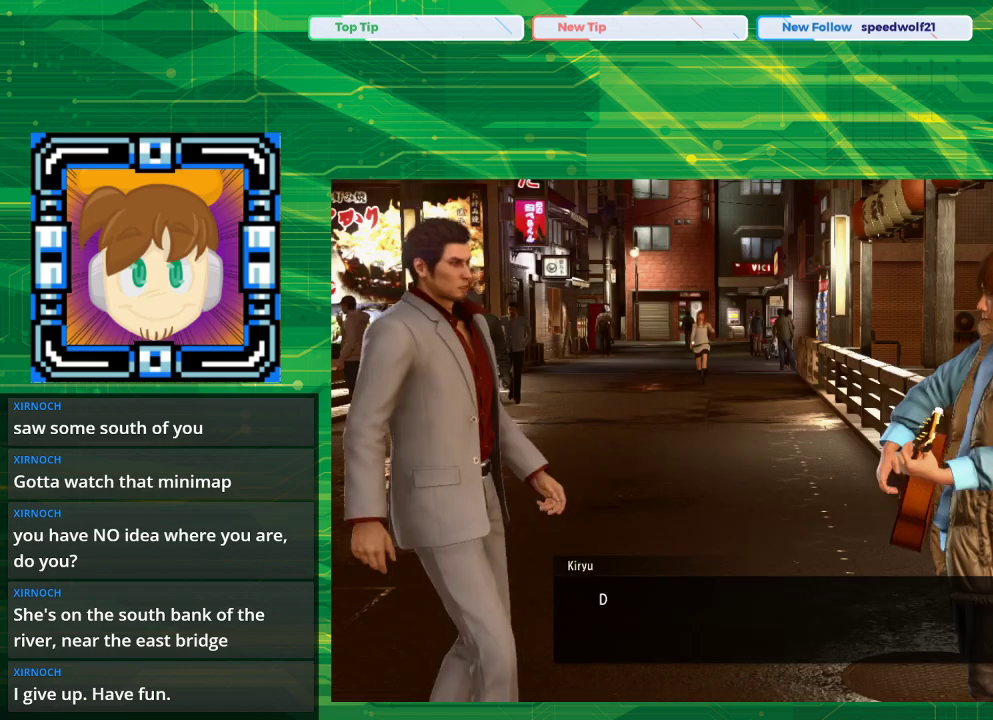
{"buttons": [], "left_stick": "center", "right_stick": "center", "events": [[33, "CROSS", "up"]]}
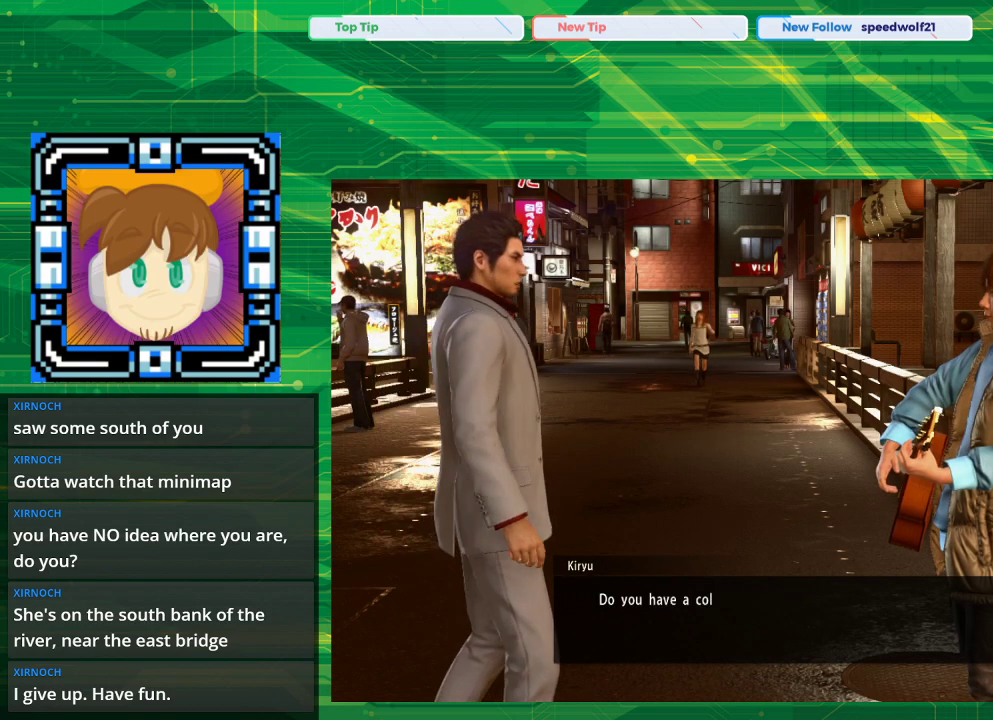
{"buttons": [], "left_stick": "center", "right_stick": "center", "events": []}
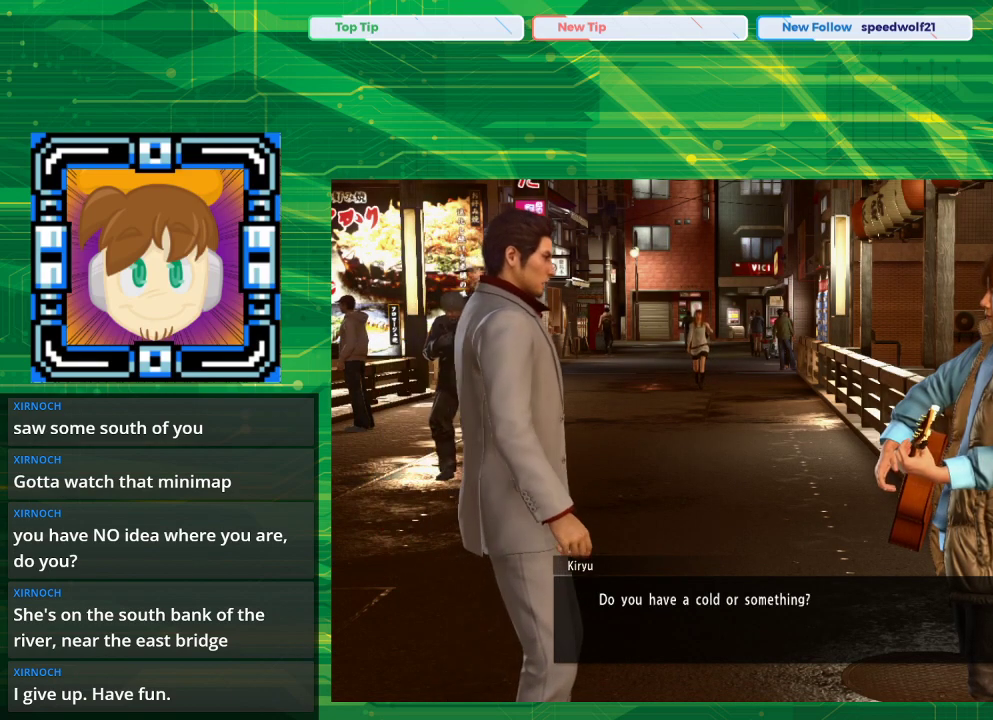
{"buttons": [], "left_stick": "center", "right_stick": "center", "events": []}
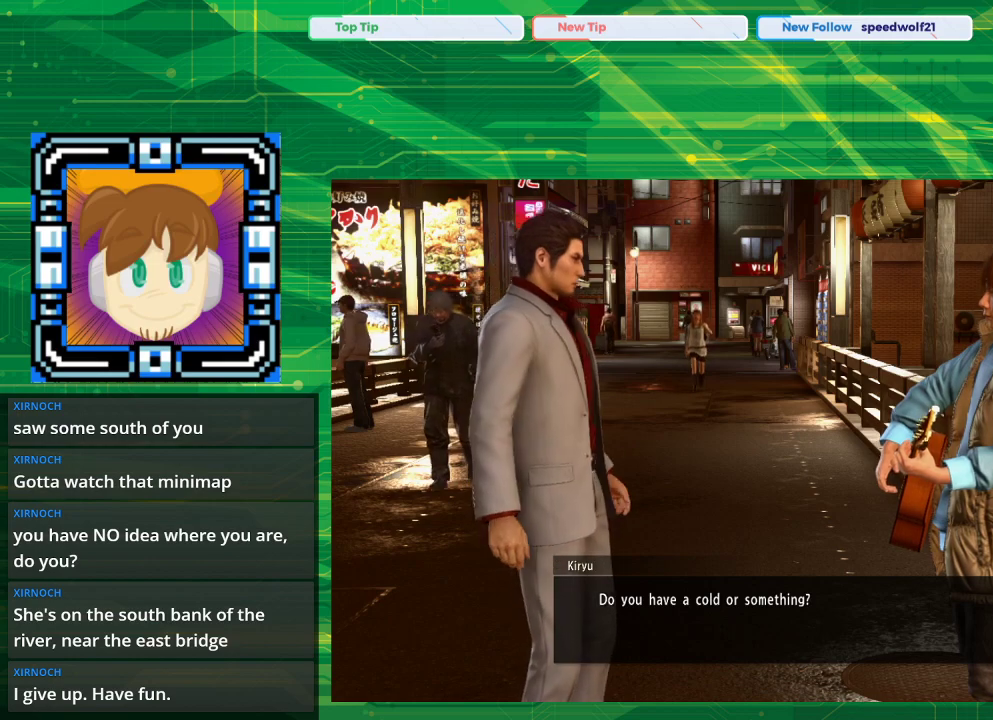
{"buttons": [], "left_stick": "center", "right_stick": "center", "events": [[400, "CROSS", "down"], [483, "CROSS", "up"]]}
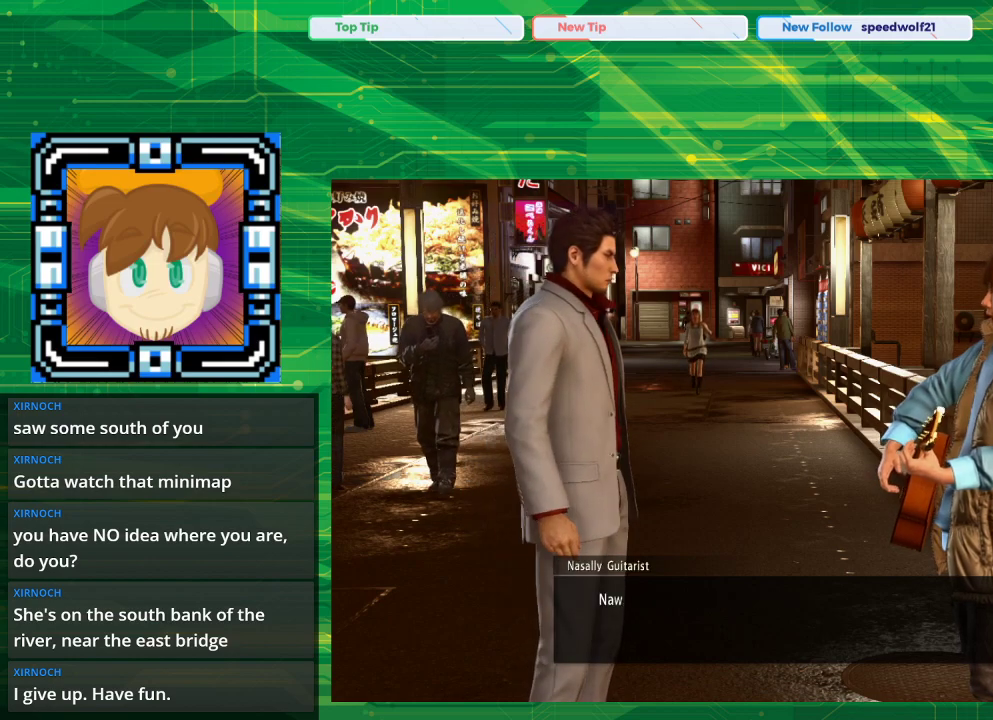
{"buttons": [], "left_stick": "center", "right_stick": "center", "events": []}
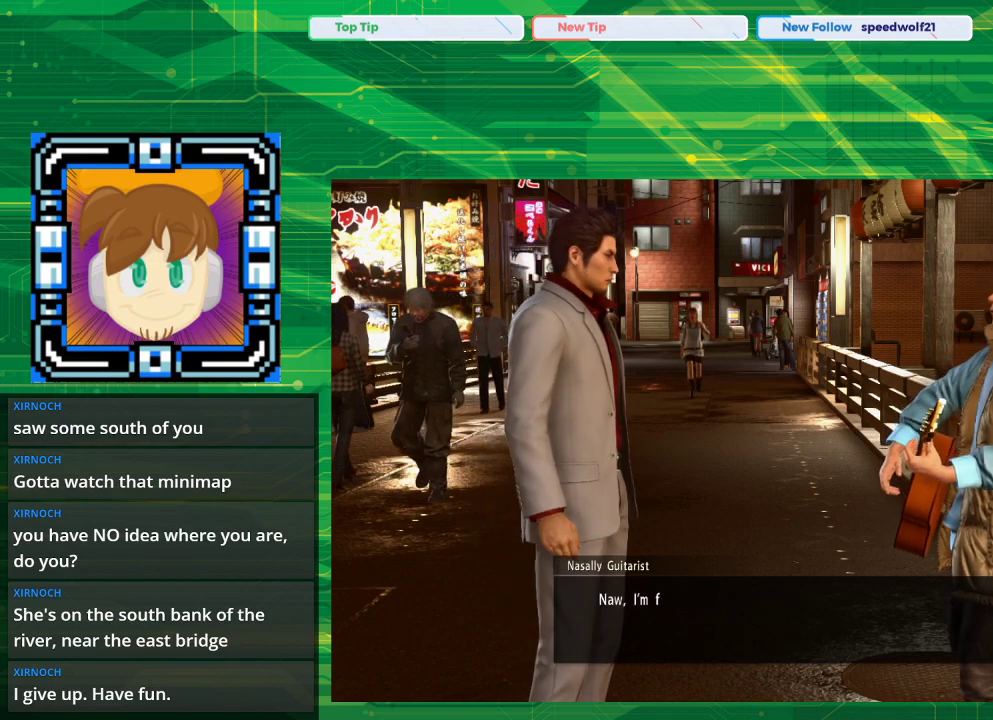
{"buttons": [], "left_stick": "center", "right_stick": "center", "events": []}
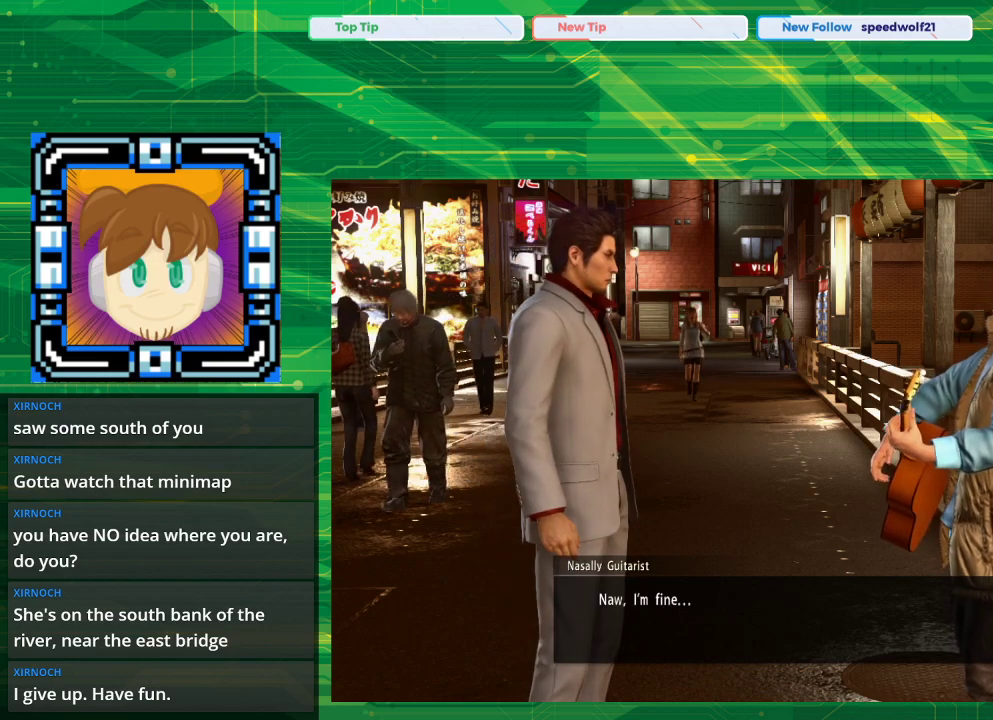
{"buttons": [], "left_stick": "center", "right_stick": "center", "events": []}
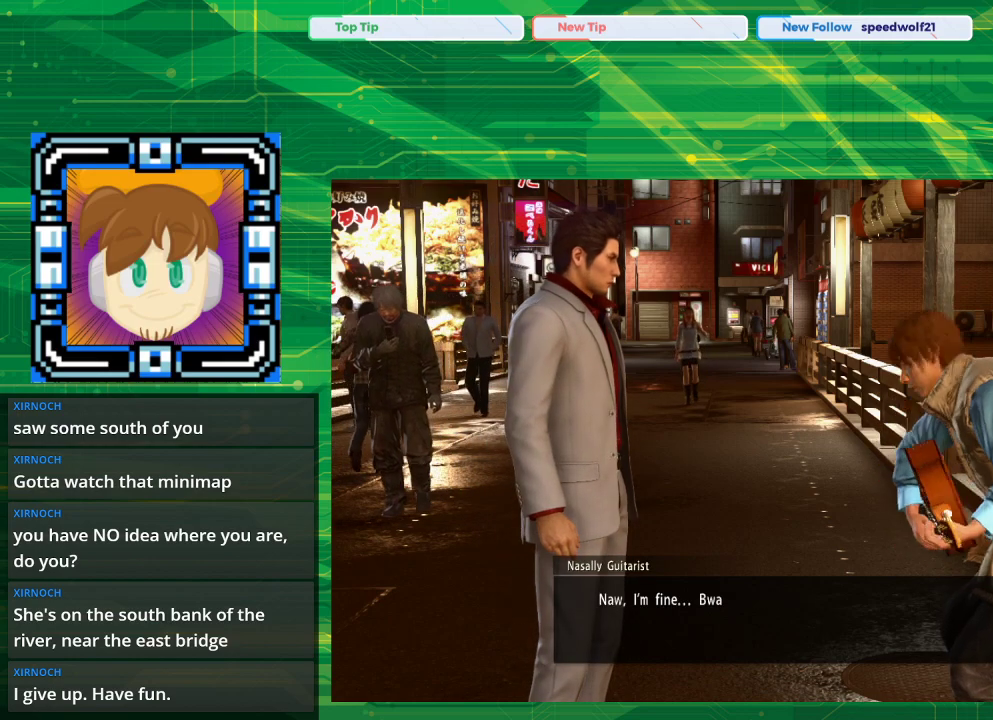
{"buttons": [], "left_stick": "center", "right_stick": "center", "events": []}
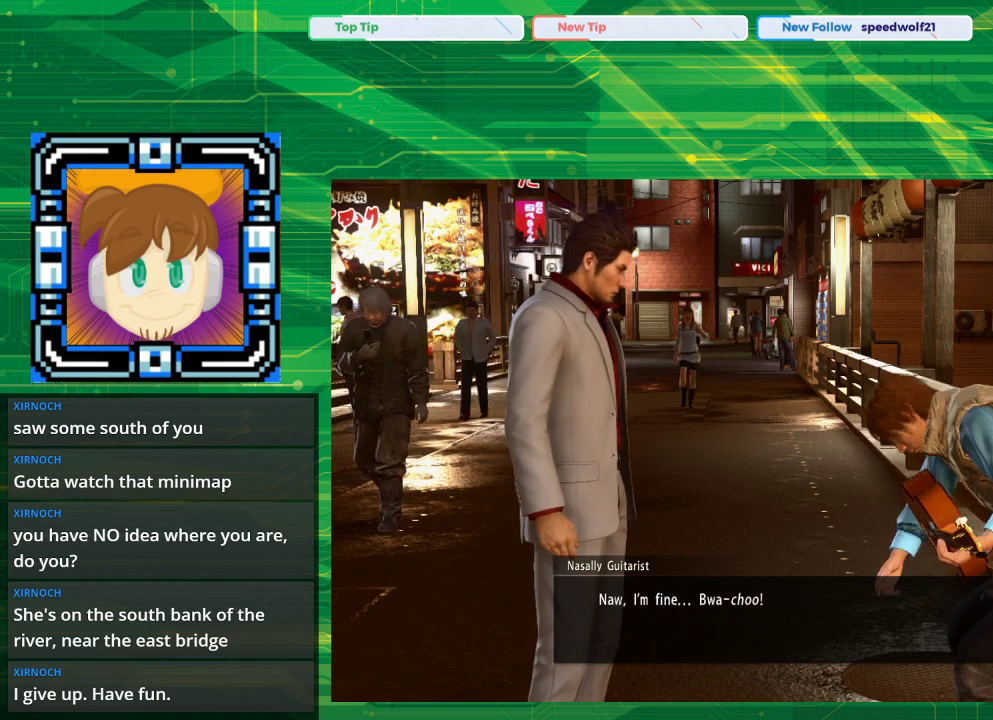
{"buttons": [], "left_stick": "center", "right_stick": "center", "events": []}
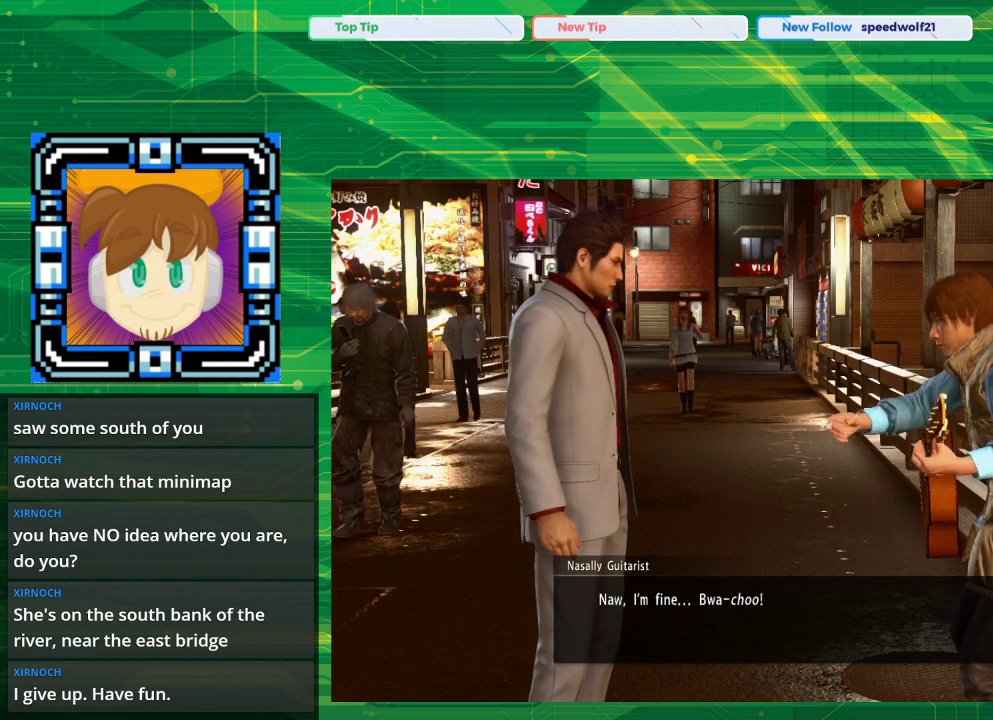
{"buttons": ["CROSS"], "left_stick": "center", "right_stick": "center", "events": [[500, "CROSS", "down"]]}
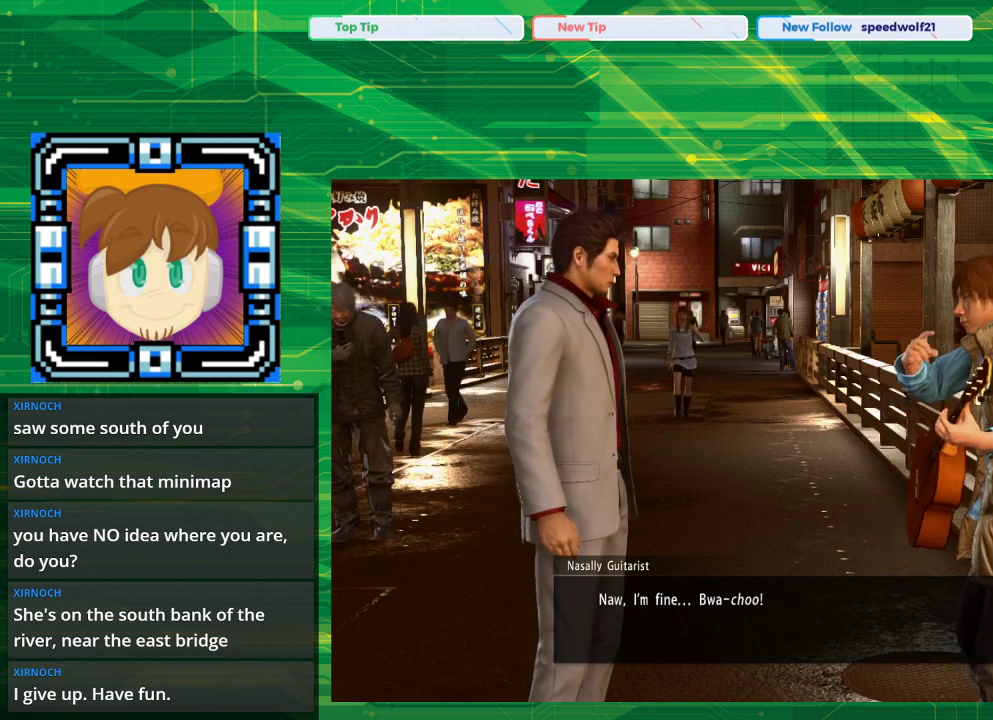
{"buttons": [], "left_stick": "center", "right_stick": "center", "events": [[217, "CROSS", "up"]]}
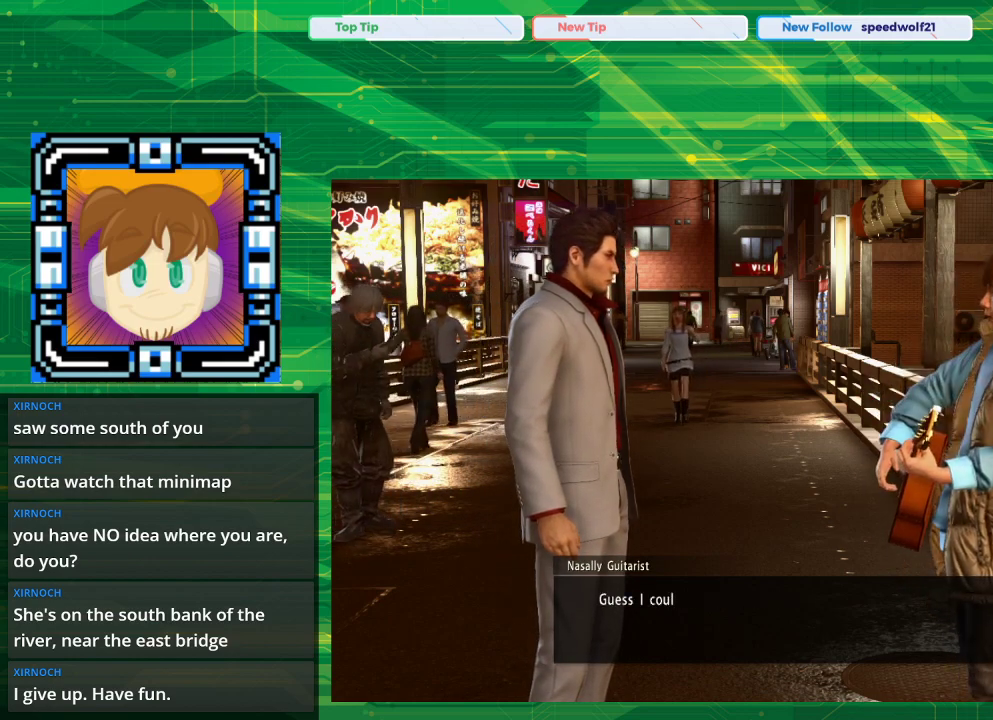
{"buttons": [], "left_stick": "center", "right_stick": "center", "events": []}
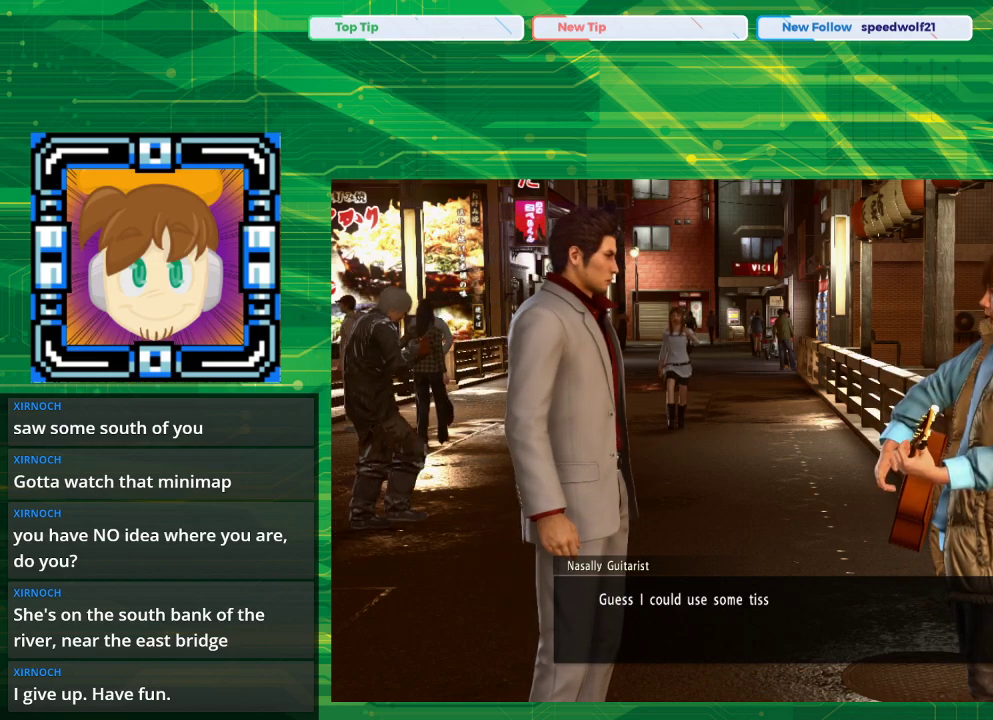
{"buttons": [], "left_stick": "center", "right_stick": "center", "events": []}
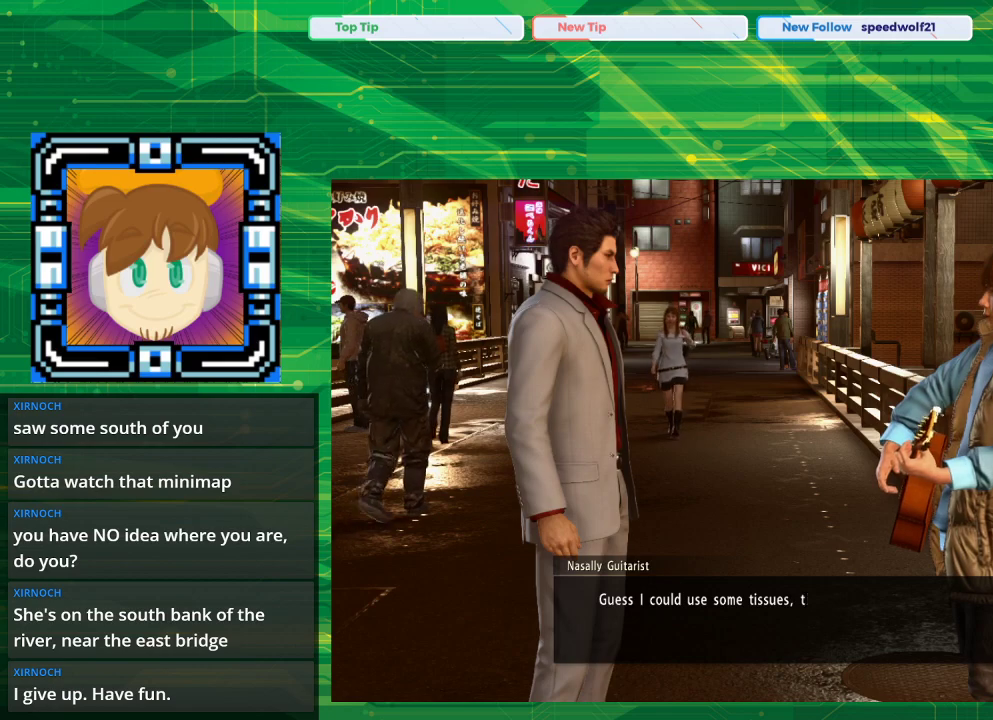
{"buttons": [], "left_stick": "center", "right_stick": "center", "events": []}
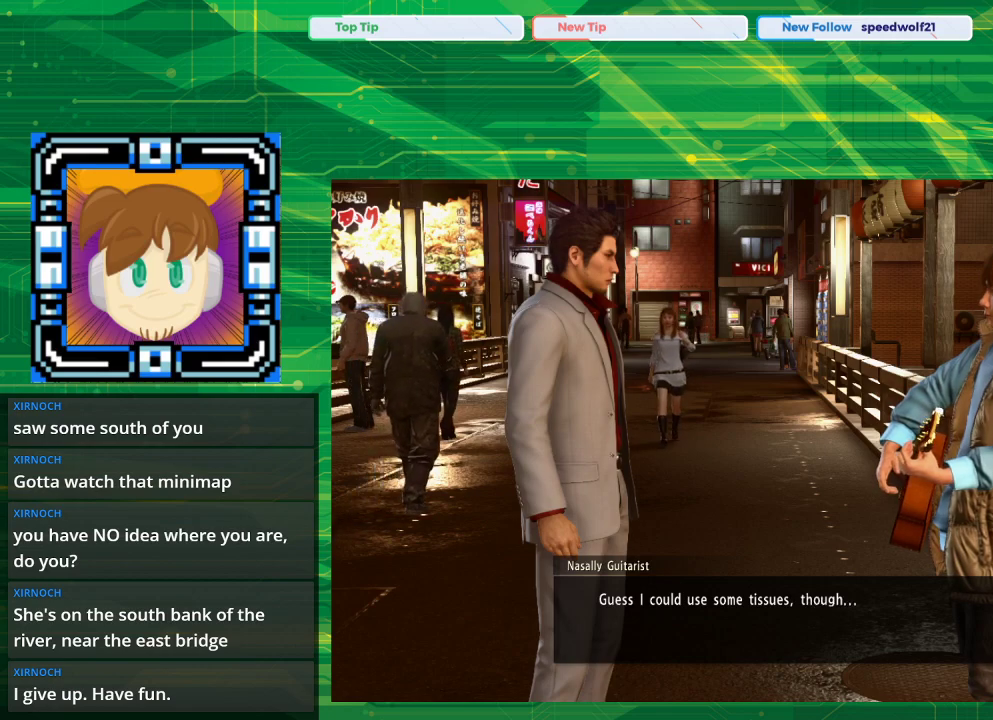
{"buttons": [], "left_stick": "center", "right_stick": "center", "events": []}
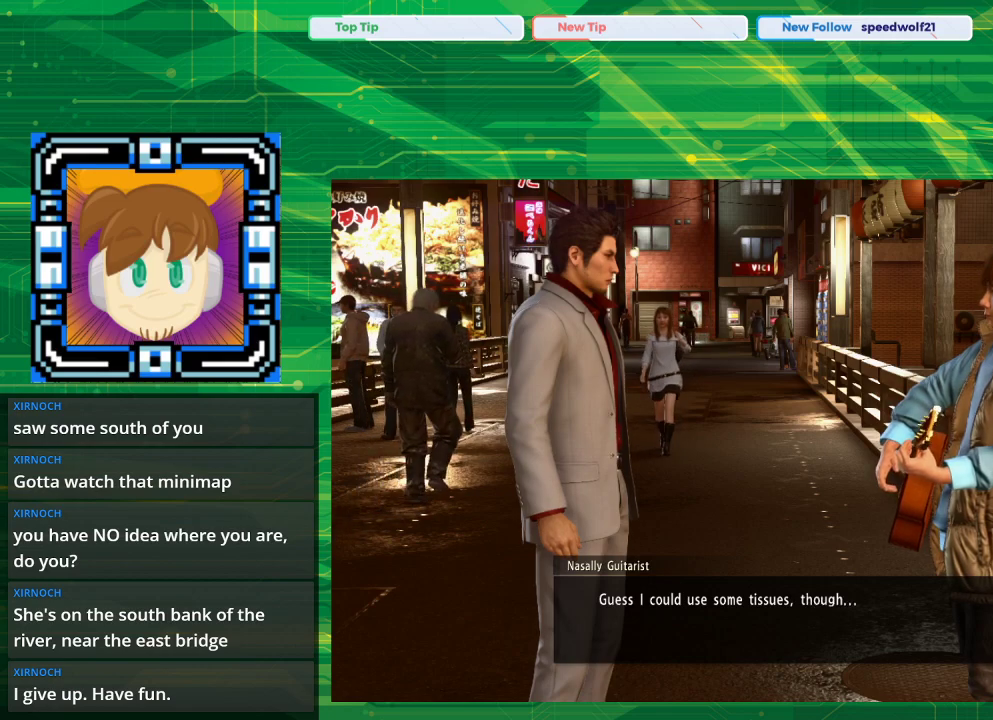
{"buttons": [], "left_stick": "center", "right_stick": "center", "events": [[250, "CROSS", "down"], [300, "CROSS", "up"]]}